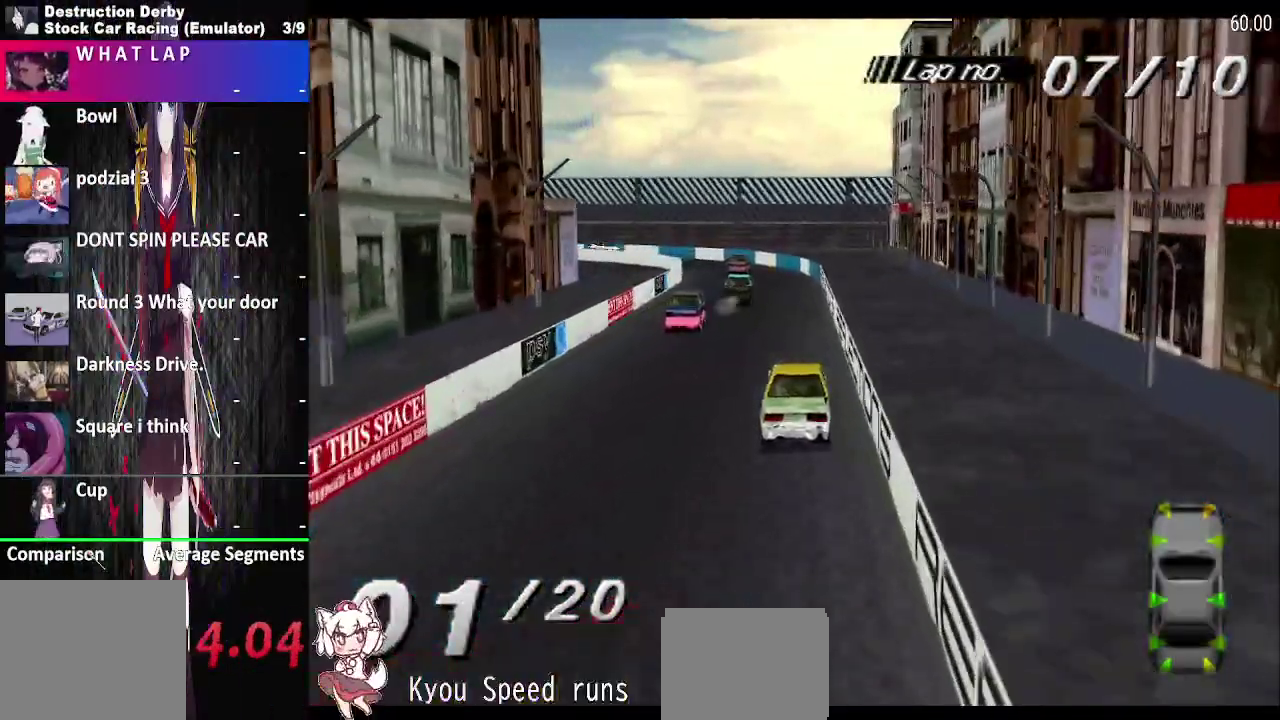
Gameplay with a controller (PlayStation layout); each line is a JSON object with the inputs held at the frame after it. "events" lists button and stick changes between this image and that frame as [ms after this image, input, new state], when the widget could be followed in between. This overlay highlights the sticks when they move; stick clicks (L3 R3) are not distinguishable. Not read: L3 R3 SQUARE left_stick.
{"buttons": ["CROSS", "DPAD_RIGHT"], "right_stick": "center", "events": [[450, "DPAD_RIGHT", "down"], [500, "DPAD_LEFT", "up"]]}
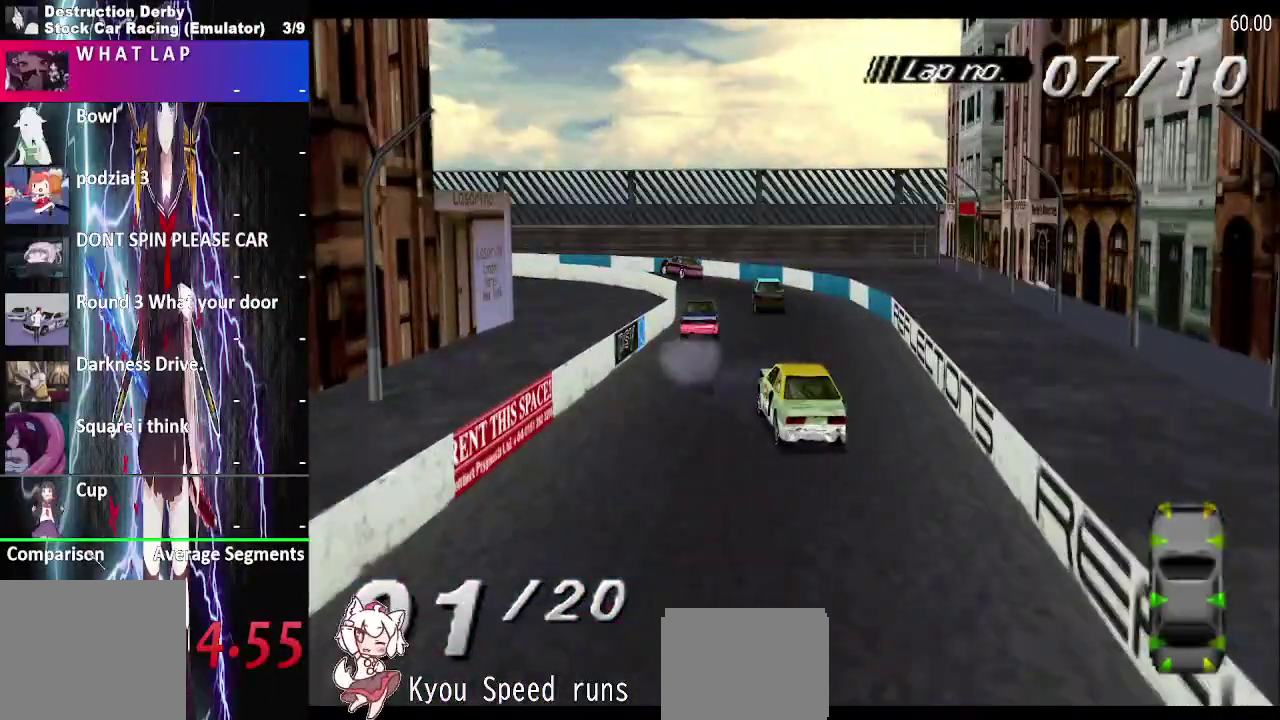
{"buttons": ["CROSS", "DPAD_RIGHT"], "right_stick": "center", "events": []}
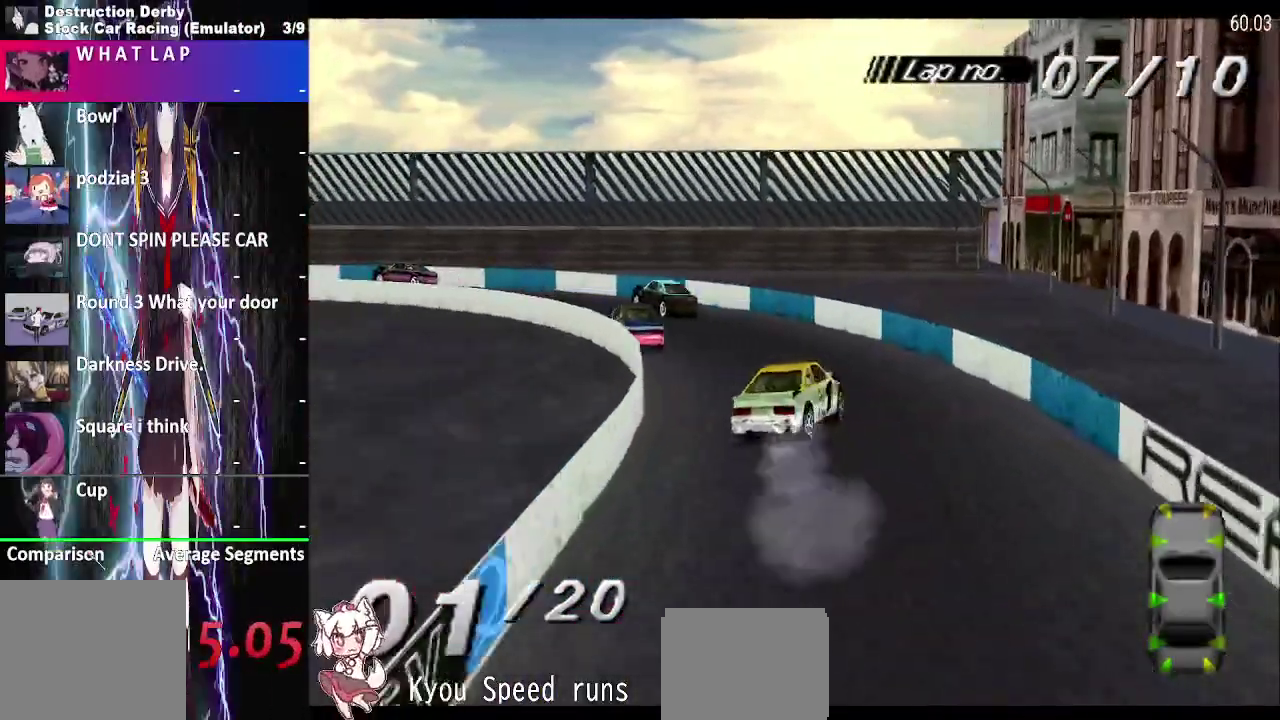
{"buttons": ["CROSS", "DPAD_RIGHT"], "right_stick": "center", "events": []}
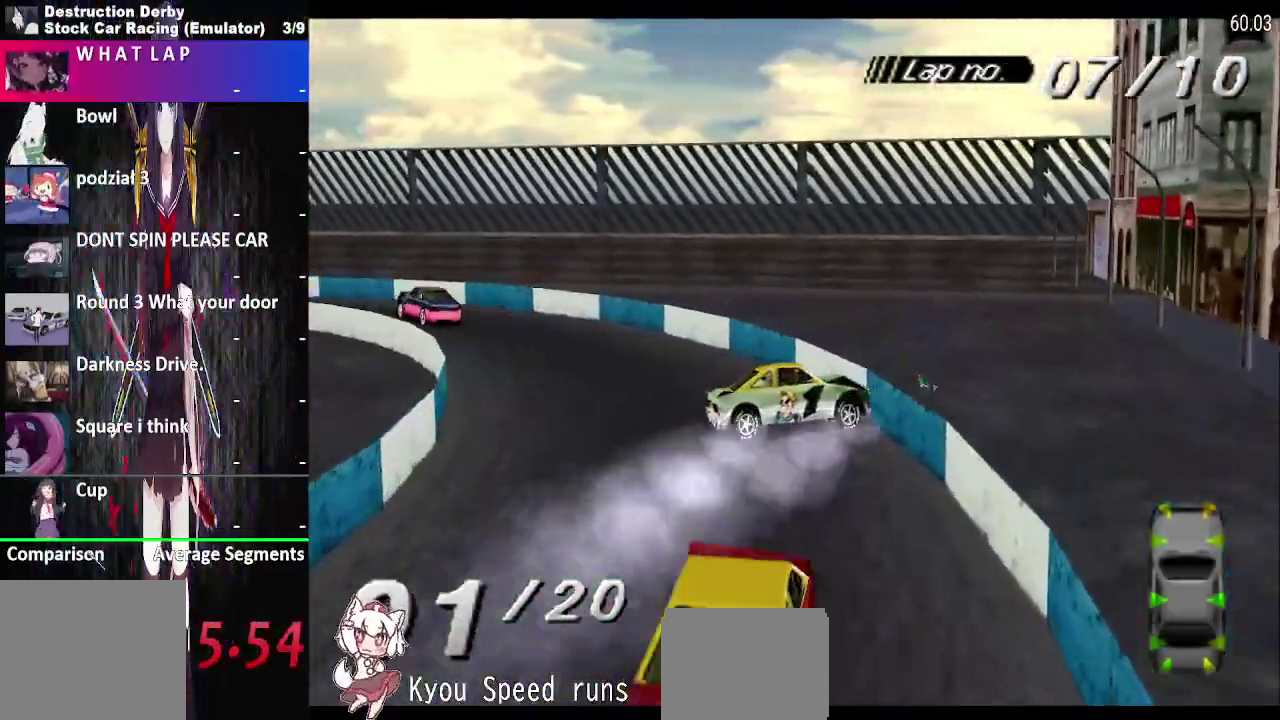
{"buttons": ["CROSS", "DPAD_RIGHT"], "right_stick": "center", "events": []}
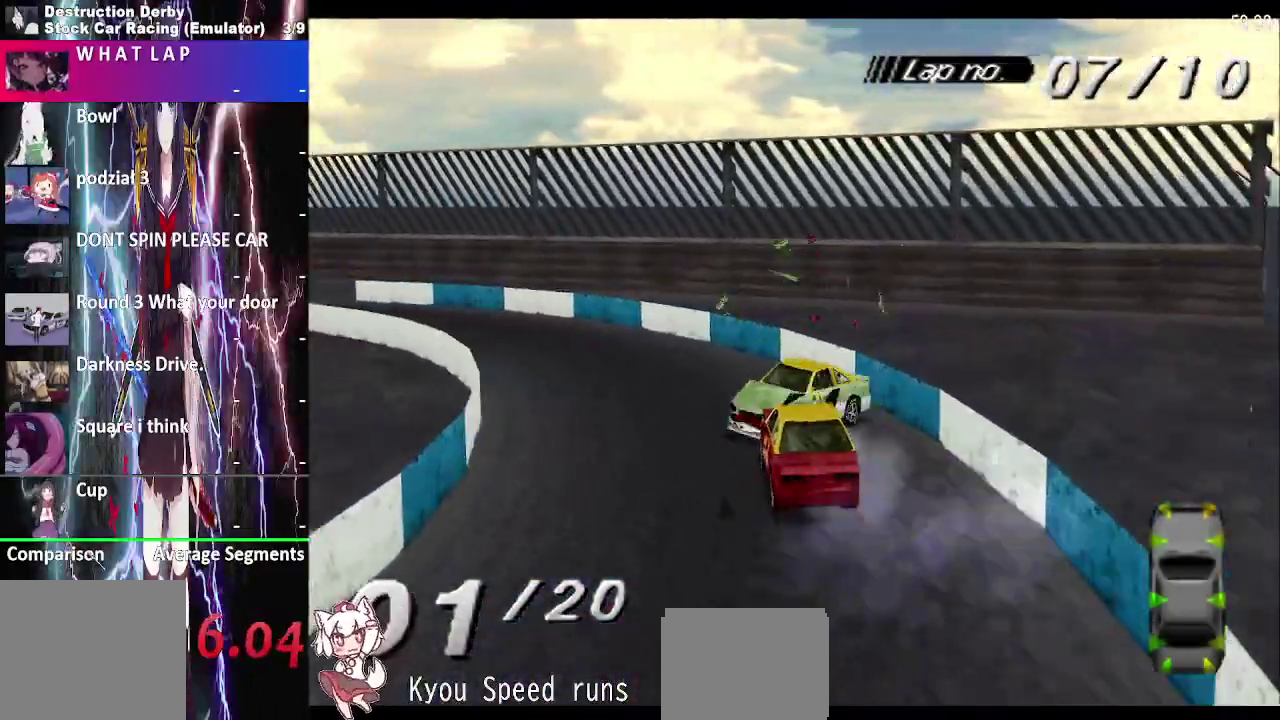
{"buttons": ["CROSS", "DPAD_RIGHT"], "right_stick": "center", "events": []}
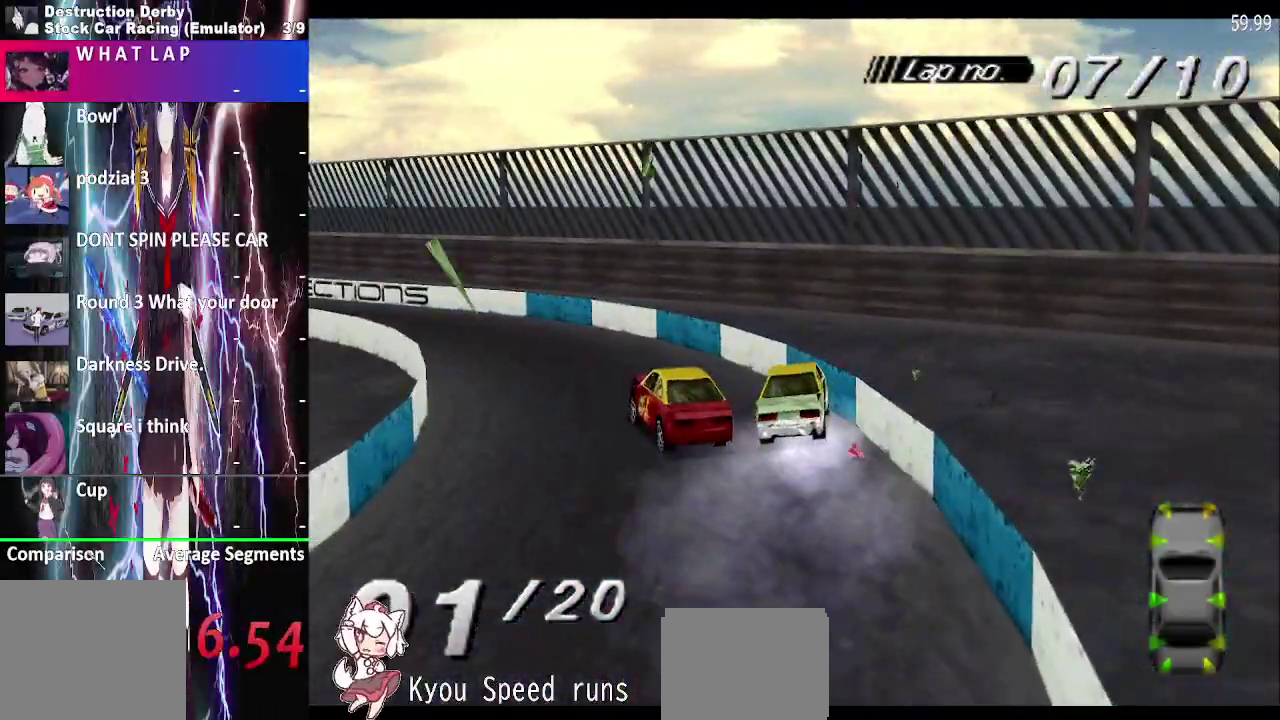
{"buttons": ["CROSS", "DPAD_LEFT"], "right_stick": "center", "events": [[250, "DPAD_LEFT", "down"], [267, "DPAD_RIGHT", "up"]]}
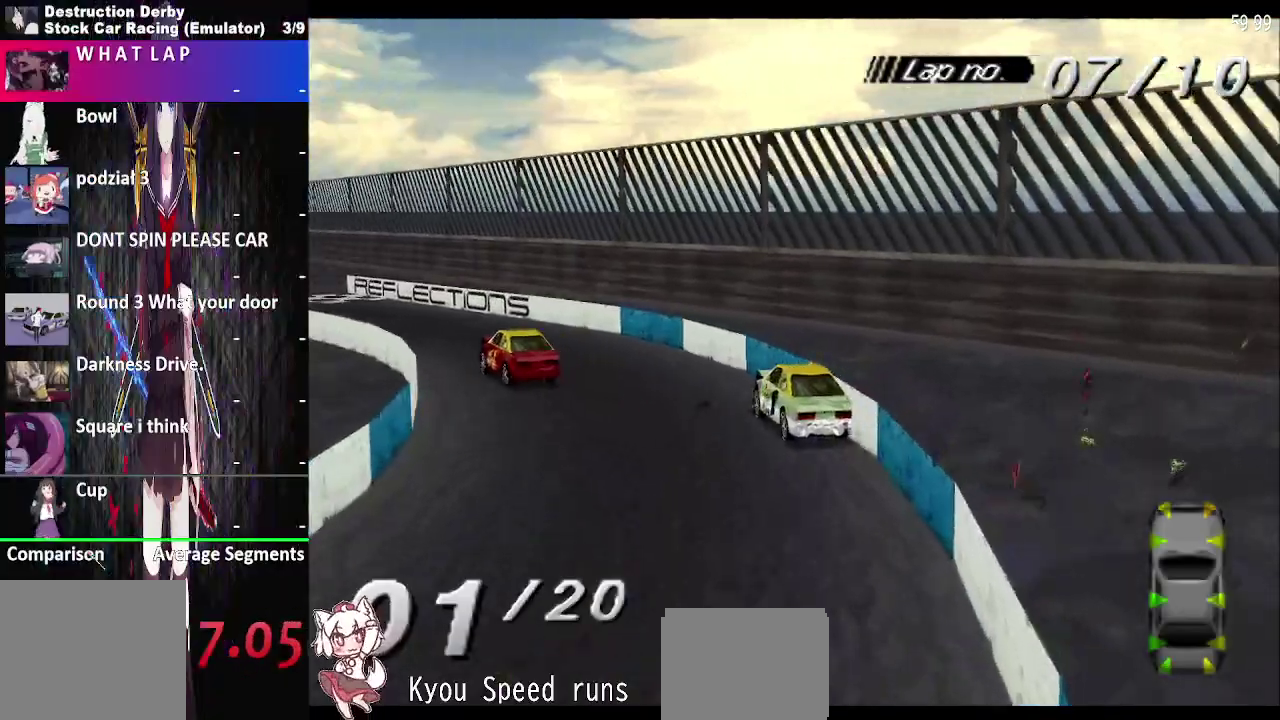
{"buttons": ["CROSS"], "right_stick": "center", "events": [[50, "DPAD_LEFT", "up"]]}
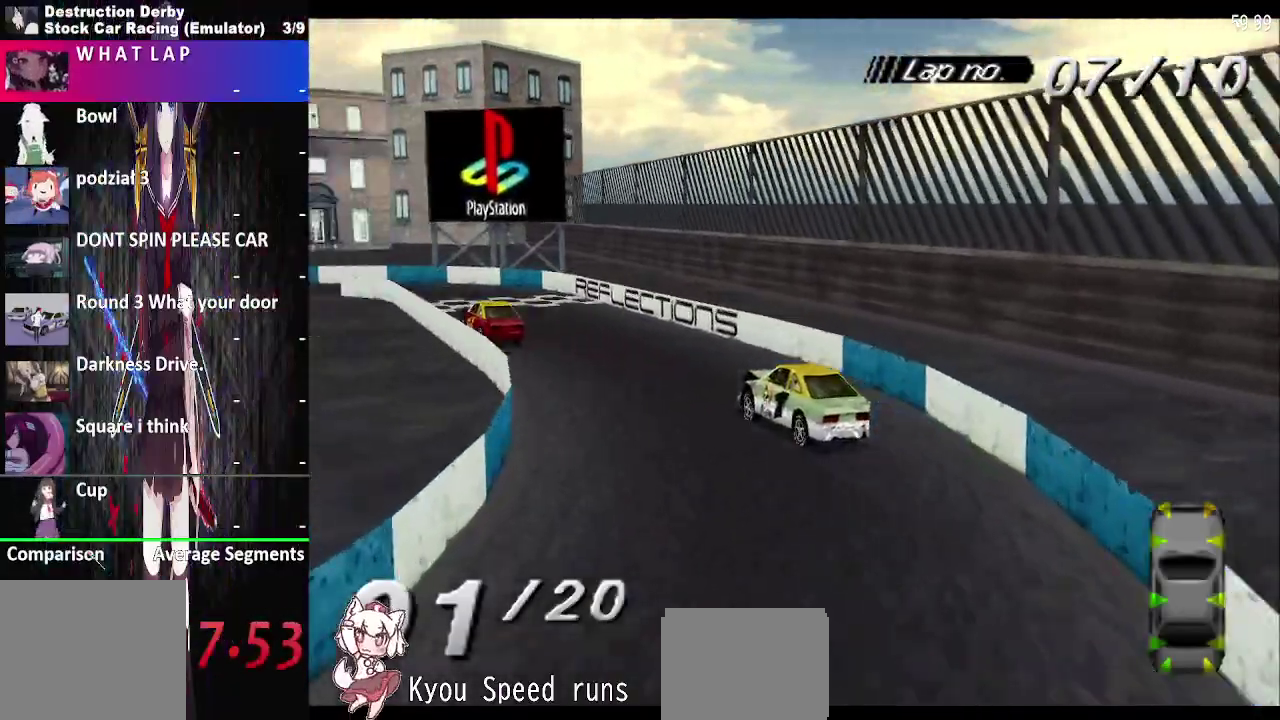
{"buttons": ["CROSS"], "right_stick": "center", "events": [[100, "DPAD_RIGHT", "down"], [300, "DPAD_RIGHT", "up"]]}
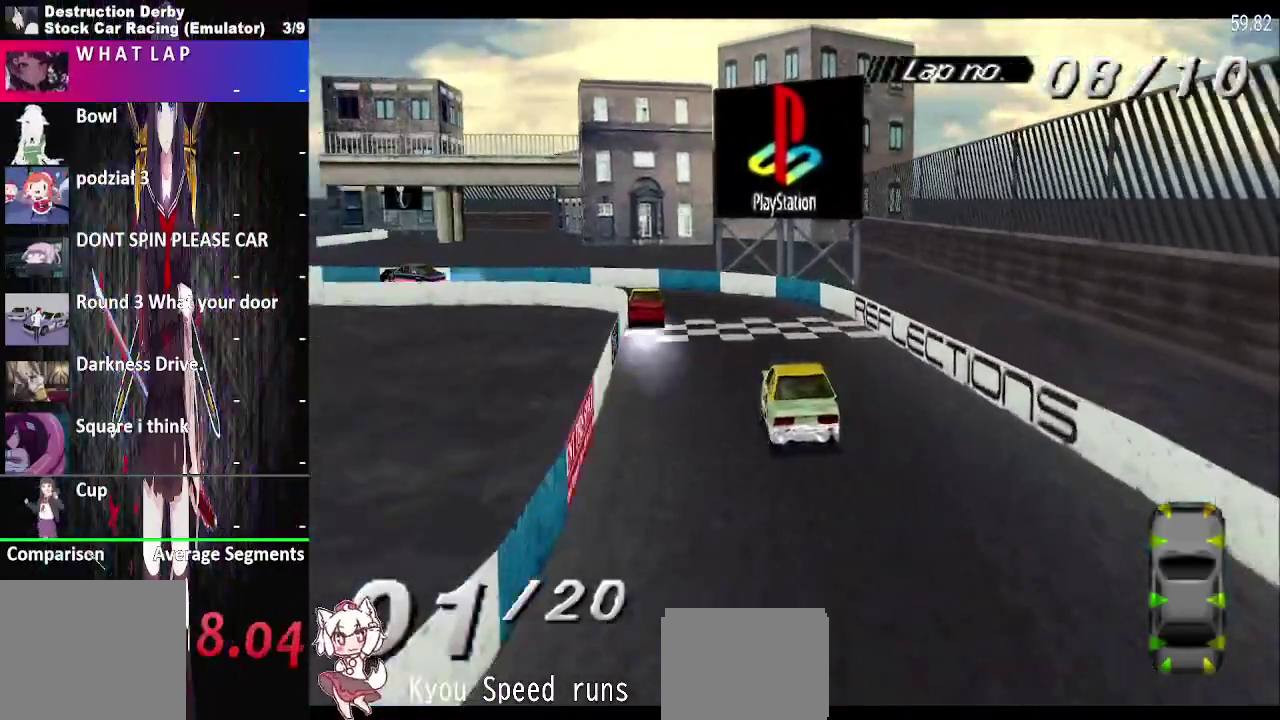
{"buttons": ["DPAD_LEFT"], "right_stick": "center", "events": [[100, "DPAD_LEFT", "down"], [217, "CROSS", "up"]]}
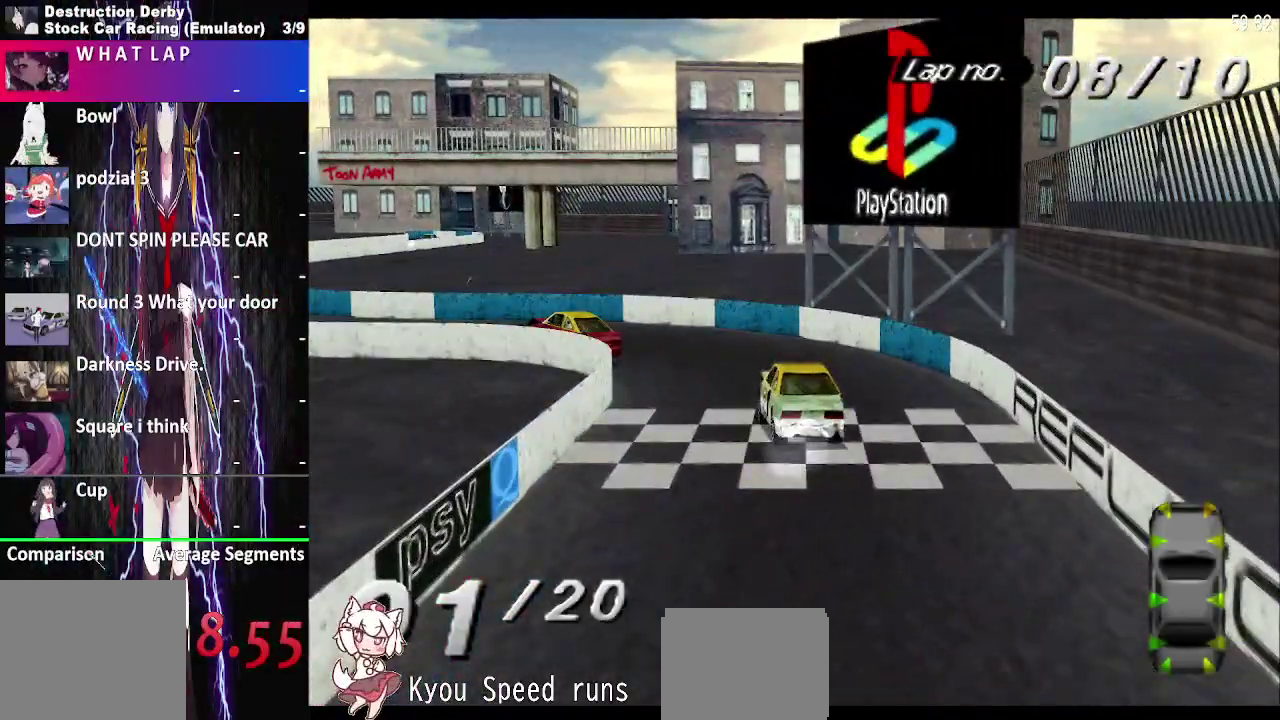
{"buttons": ["CROSS", "DPAD_LEFT"], "right_stick": "center", "events": [[150, "CROSS", "down"]]}